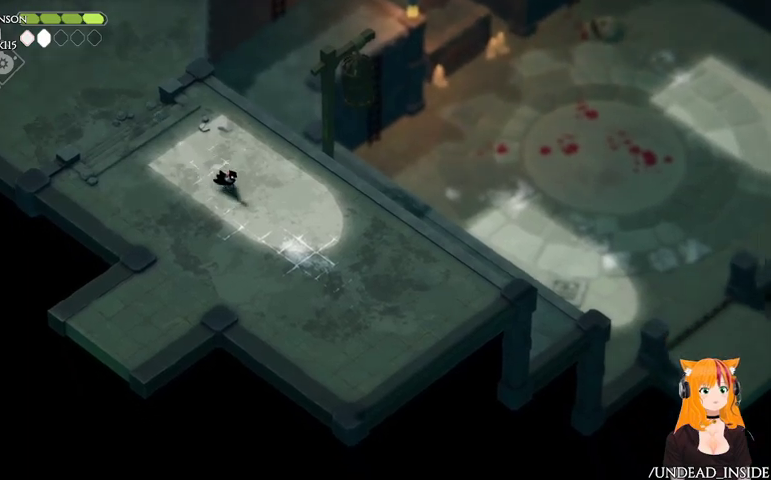
Gameplay with a controller (Xbox layout); each line is a JSON object with the inputs held at the frame after it (dt_ms = milliseconds from this image to that frame). "events" lists button and stick changes between this image and that frame as [ms after this image, input, new state], when the widget could be followed in between. Not read: L2 L3 R3.
{"dt_ms": 500, "buttons": ["A"], "left_stick": "down-left", "right_stick": "center", "events": [[67, "left_stick", "down"], [167, "right_stick", "down"], [333, "right_stick", "center"], [467, "A", "down"], [500, "left_stick", "down-left"]]}
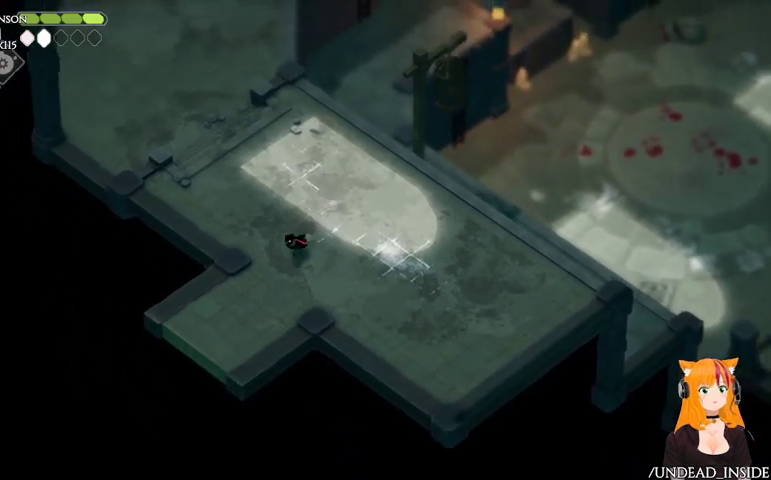
{"dt_ms": 500, "buttons": [], "left_stick": "down-left", "right_stick": "center", "events": [[133, "A", "up"]]}
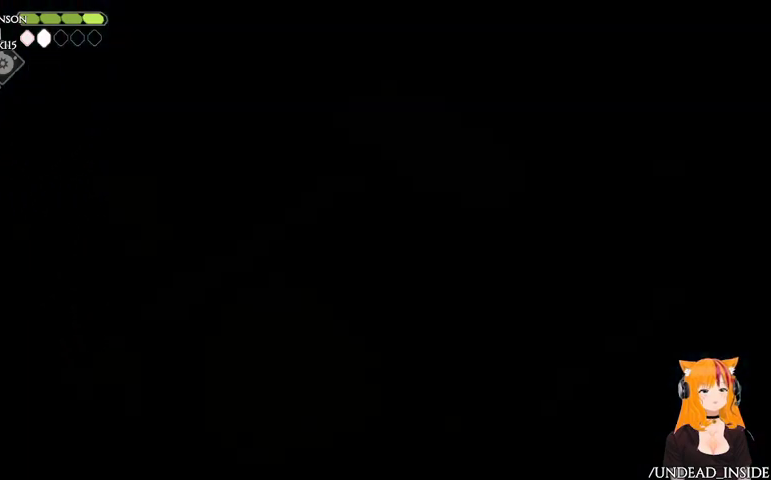
{"dt_ms": 500, "buttons": [], "left_stick": "center", "right_stick": "center"}
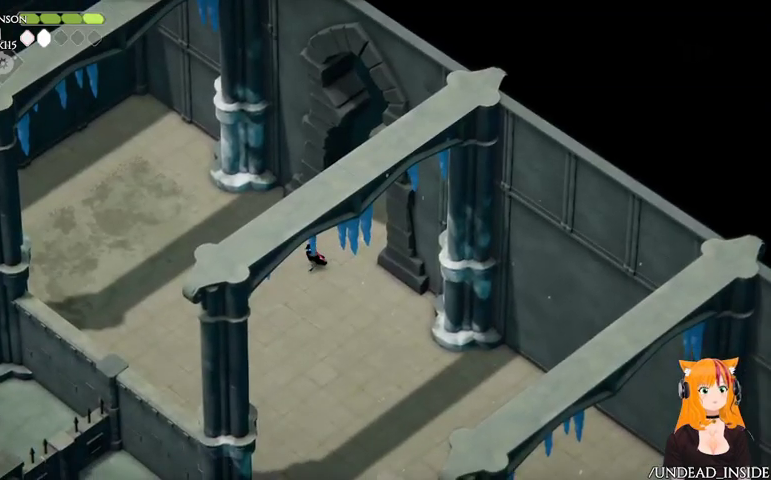
{"dt_ms": 500, "buttons": [], "left_stick": "down-left", "right_stick": "center", "events": [[267, "left_stick", "left"], [467, "left_stick", "down-left"]]}
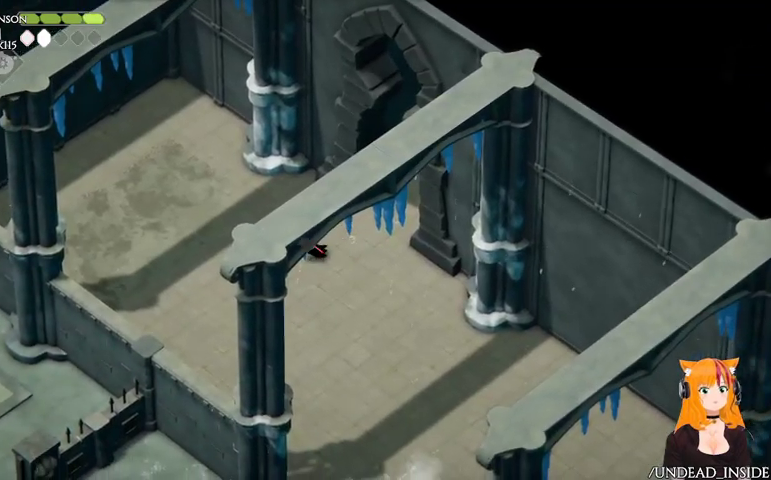
{"dt_ms": 500, "buttons": [], "left_stick": "down-right", "right_stick": "center", "events": [[100, "left_stick", "down"], [467, "left_stick", "down-right"]]}
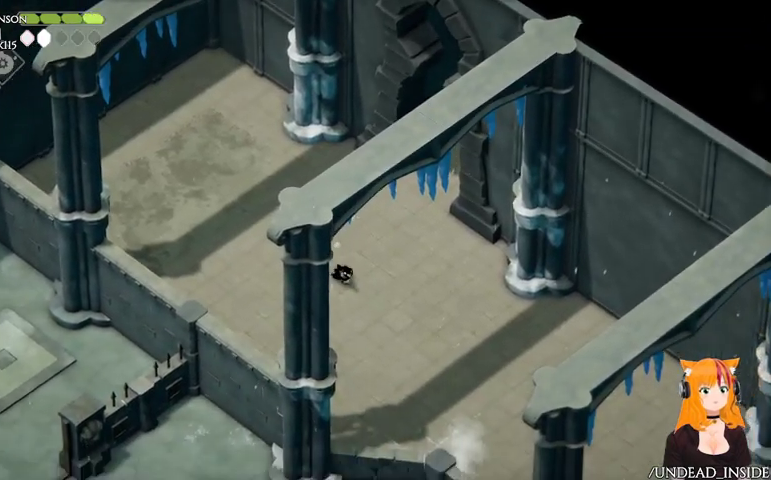
{"dt_ms": 500, "buttons": [], "left_stick": "down-right", "right_stick": "center", "events": []}
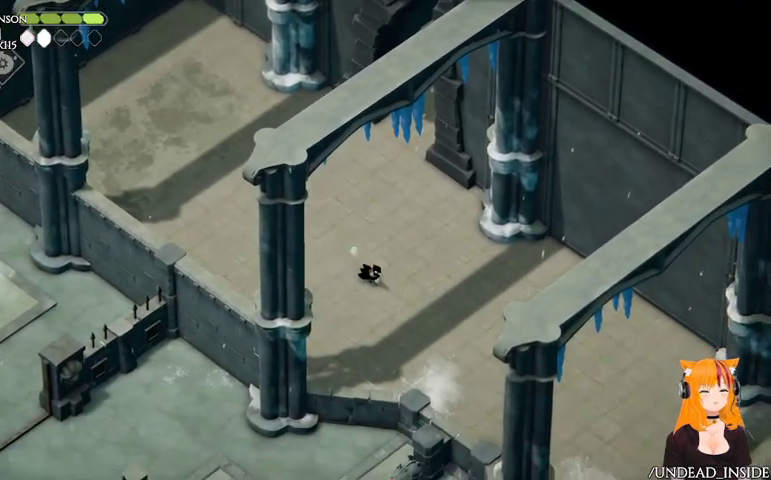
{"dt_ms": 500, "buttons": [], "left_stick": "down-right", "right_stick": "center", "events": []}
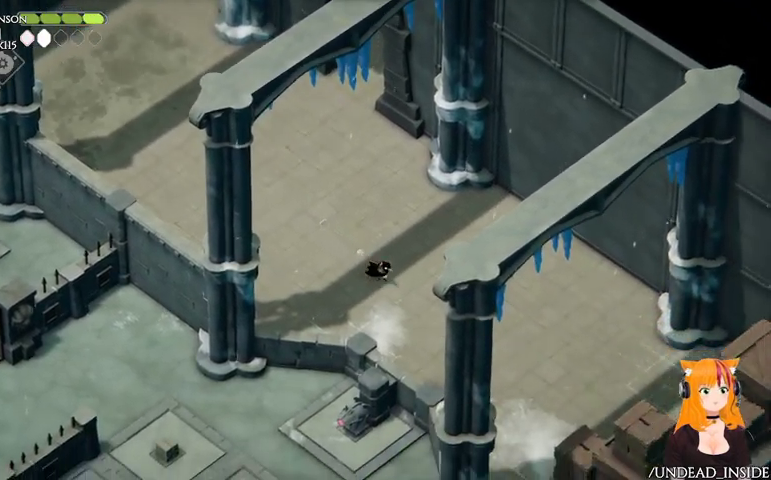
{"dt_ms": 1000, "buttons": [], "left_stick": "down-right", "right_stick": "down-right"}
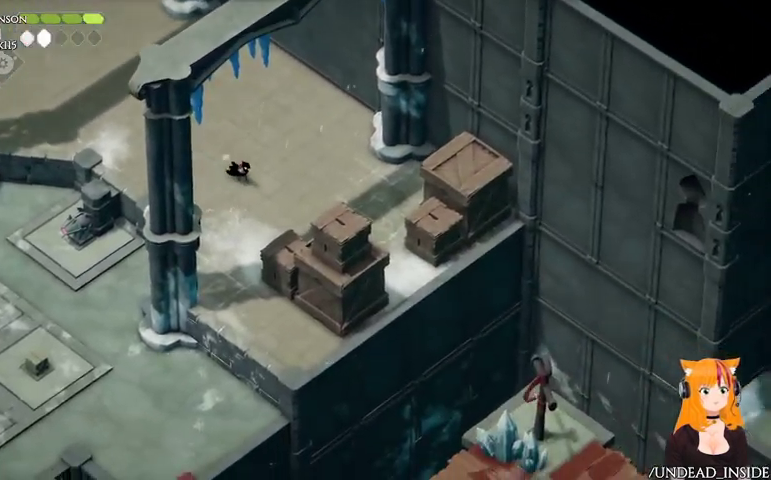
{"dt_ms": 500, "buttons": [], "left_stick": "center", "right_stick": "center"}
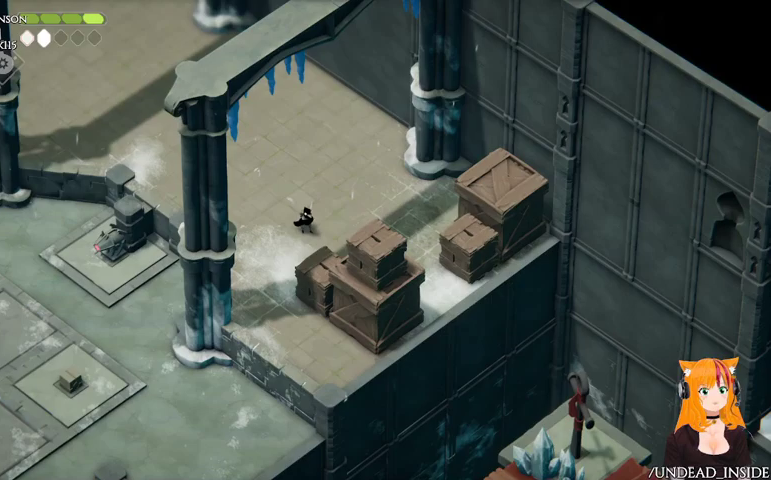
{"dt_ms": 500, "buttons": [], "left_stick": "center", "right_stick": "center", "events": []}
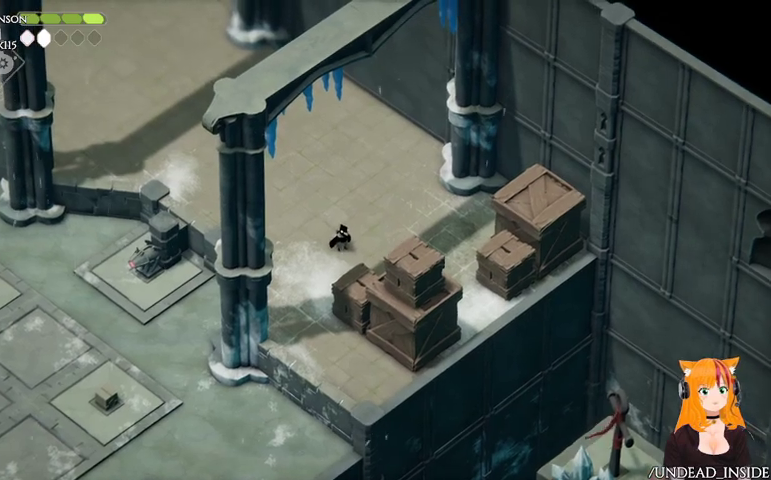
{"dt_ms": 500, "buttons": [], "left_stick": "center", "right_stick": "center", "events": []}
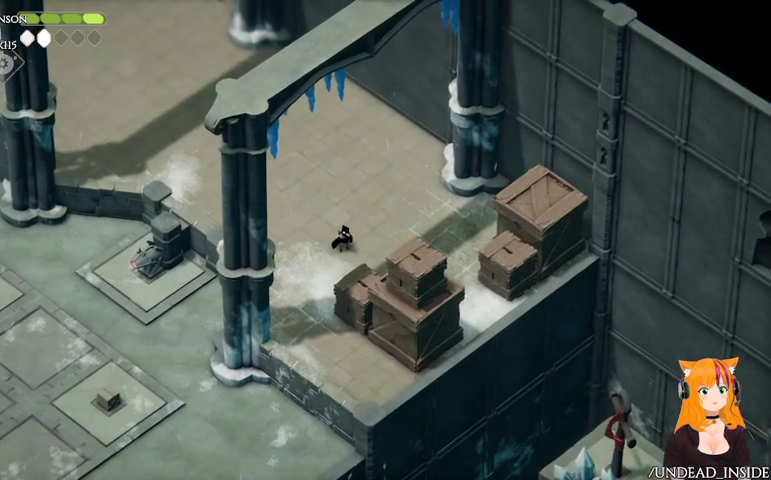
{"dt_ms": 500, "buttons": [], "left_stick": "up-left", "right_stick": "center", "events": [[433, "left_stick", "up-left"]]}
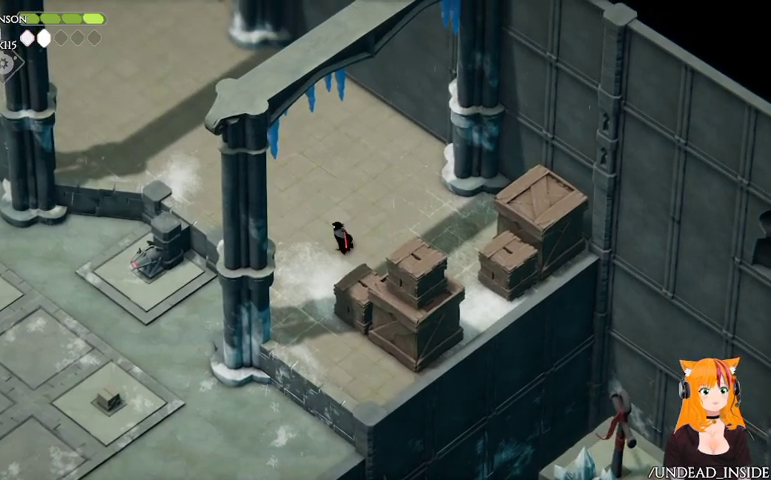
{"dt_ms": 500, "buttons": [], "left_stick": "left", "right_stick": "center", "events": [[167, "A", "down"], [267, "A", "up"], [500, "left_stick", "left"]]}
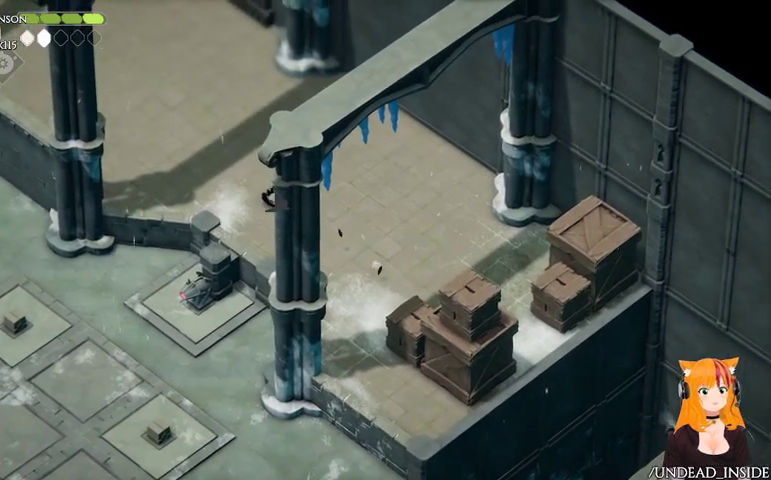
{"dt_ms": 1000, "buttons": ["R1"], "left_stick": "up", "right_stick": "center"}
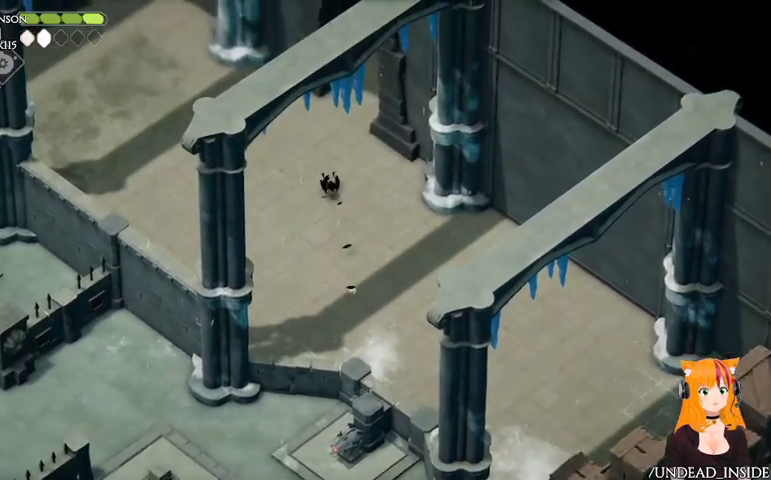
{"dt_ms": 500, "buttons": [], "left_stick": "up", "right_stick": "center"}
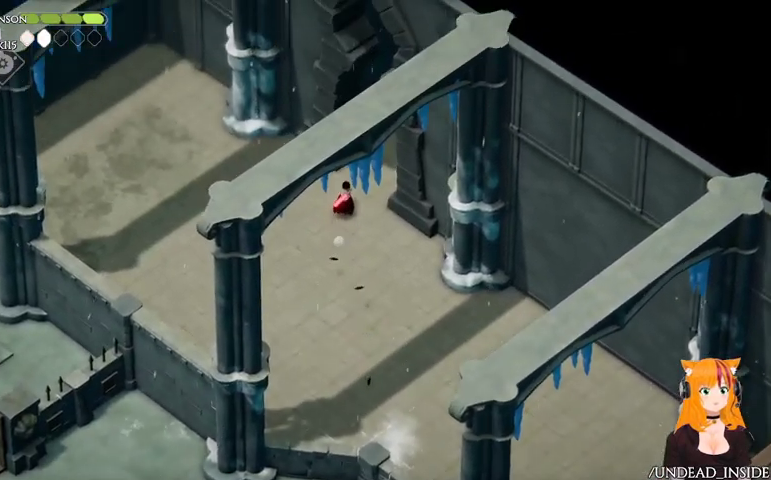
{"dt_ms": 1000, "buttons": [], "left_stick": "up-right", "right_stick": "center"}
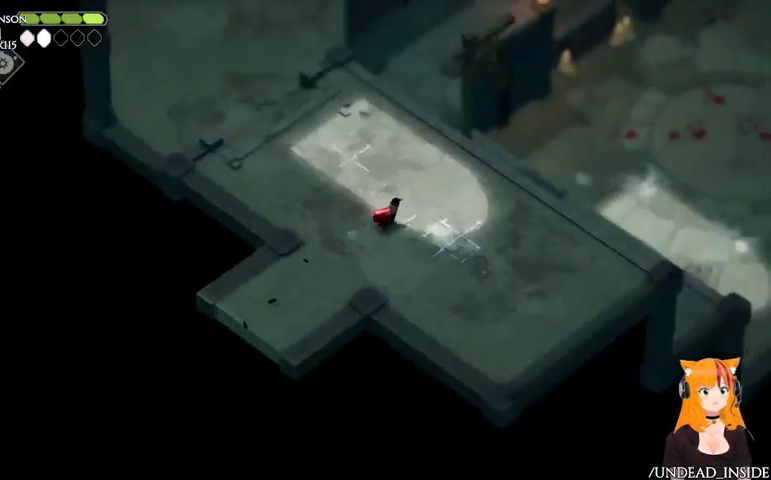
{"dt_ms": 500, "buttons": [], "left_stick": "up-left", "right_stick": "center", "events": [[267, "left_stick", "up"], [467, "left_stick", "up-left"]]}
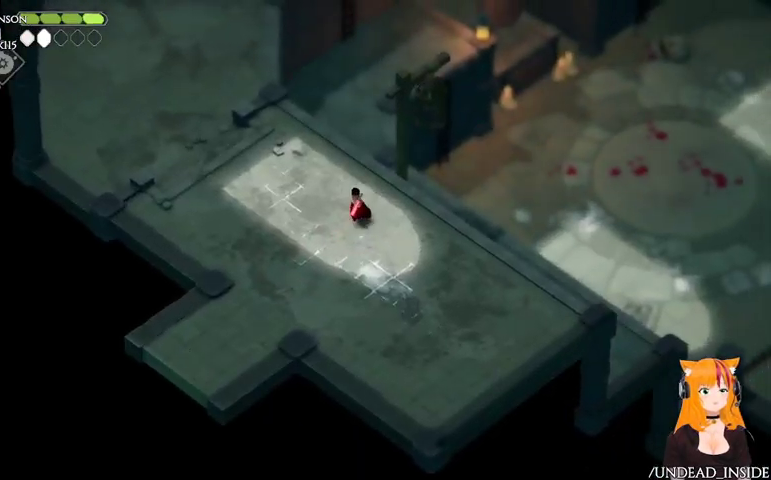
{"dt_ms": 500, "buttons": ["A"], "left_stick": "up-left", "right_stick": "center", "events": [[367, "A", "down"]]}
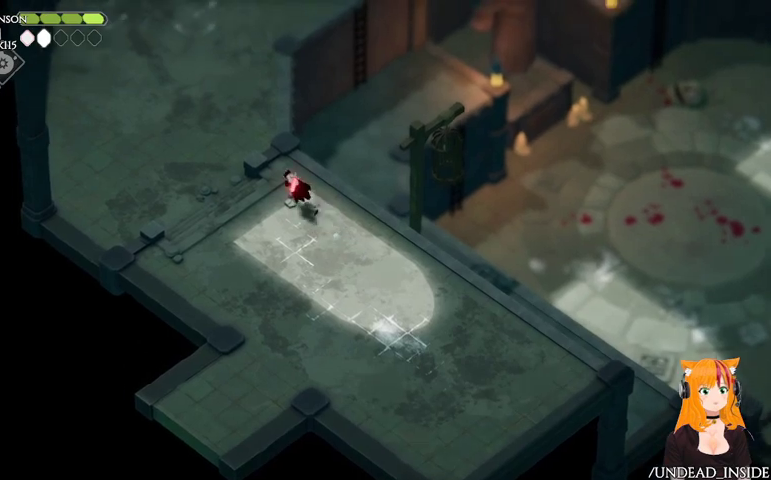
{"dt_ms": 500, "buttons": [], "left_stick": "up-left", "right_stick": "center", "events": [[33, "A", "up"]]}
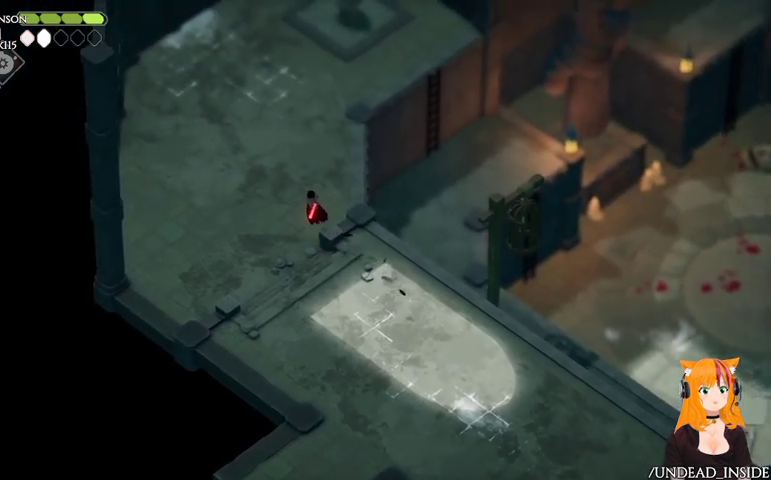
{"dt_ms": 500, "buttons": [], "left_stick": "up", "right_stick": "center", "events": [[100, "left_stick", "up"]]}
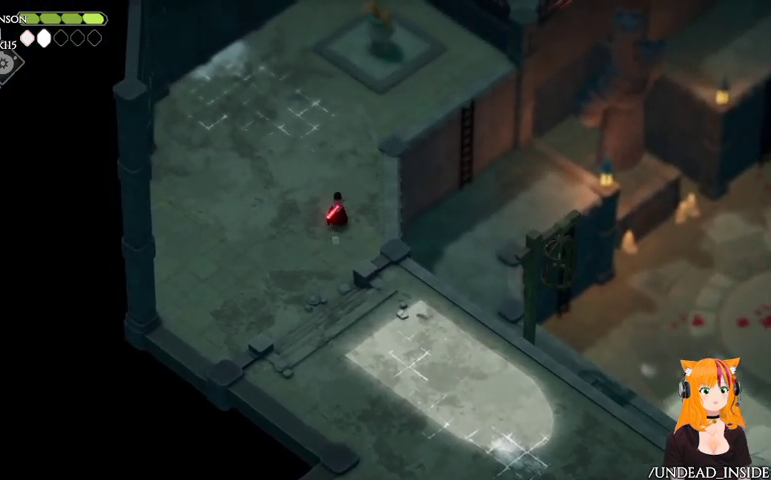
{"dt_ms": 500, "buttons": [], "left_stick": "up-right", "right_stick": "center", "events": [[67, "A", "down"], [267, "A", "up"], [333, "left_stick", "up-right"]]}
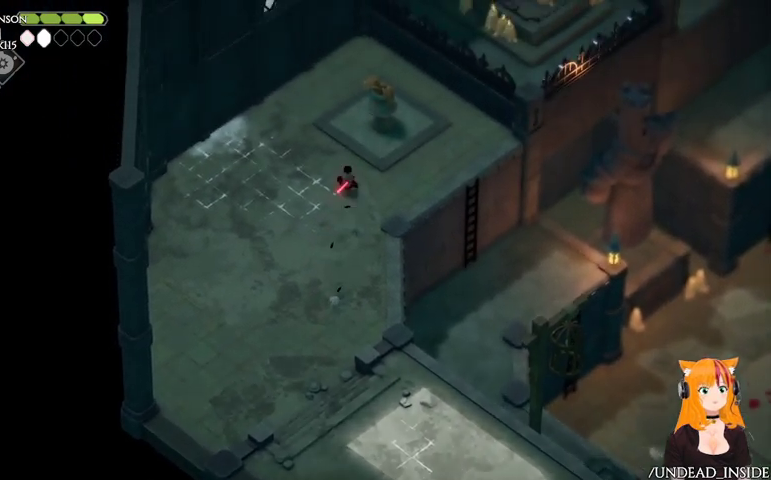
{"dt_ms": 500, "buttons": [], "left_stick": "right", "right_stick": "center", "events": [[133, "left_stick", "right"]]}
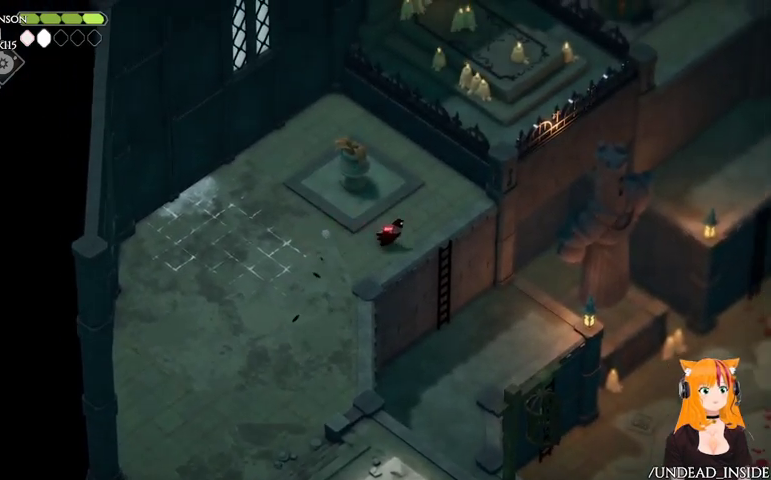
{"dt_ms": 500, "buttons": [], "left_stick": "right", "right_stick": "center", "events": [[167, "A", "down"], [367, "A", "up"]]}
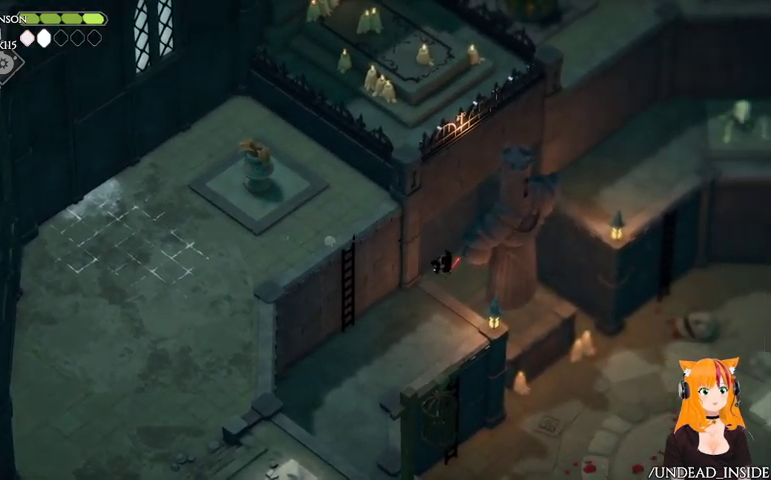
{"dt_ms": 500, "buttons": [], "left_stick": "right", "right_stick": "center", "events": []}
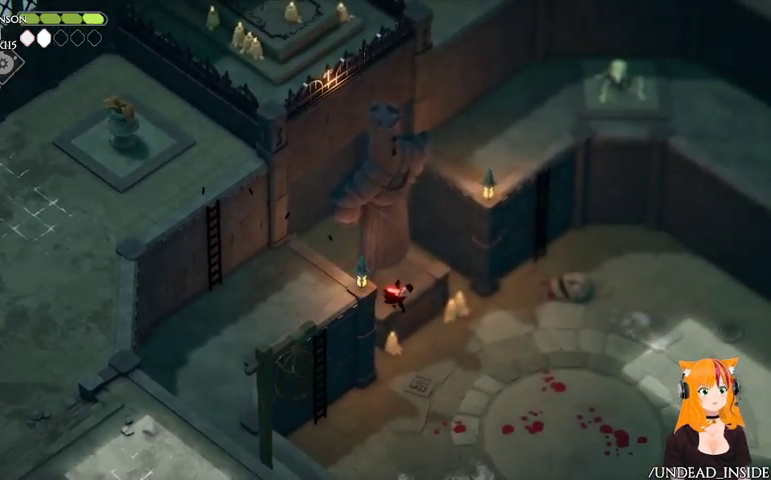
{"dt_ms": 500, "buttons": [], "left_stick": "up-right", "right_stick": "center"}
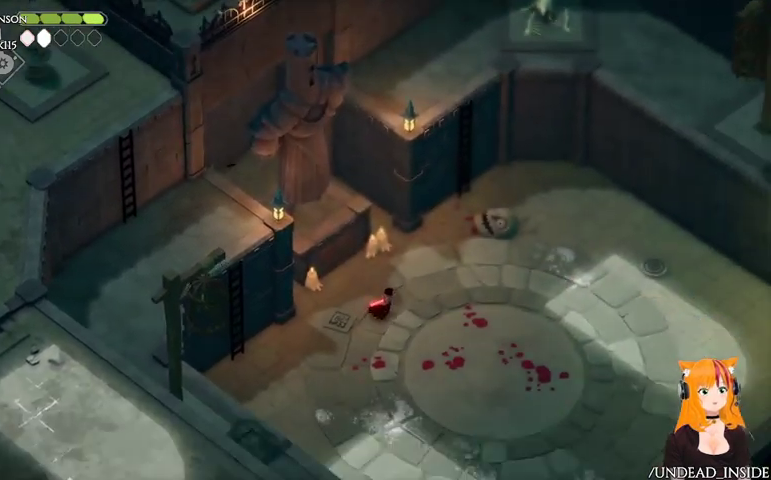
{"dt_ms": 500, "buttons": [], "left_stick": "up-right", "right_stick": "center", "events": []}
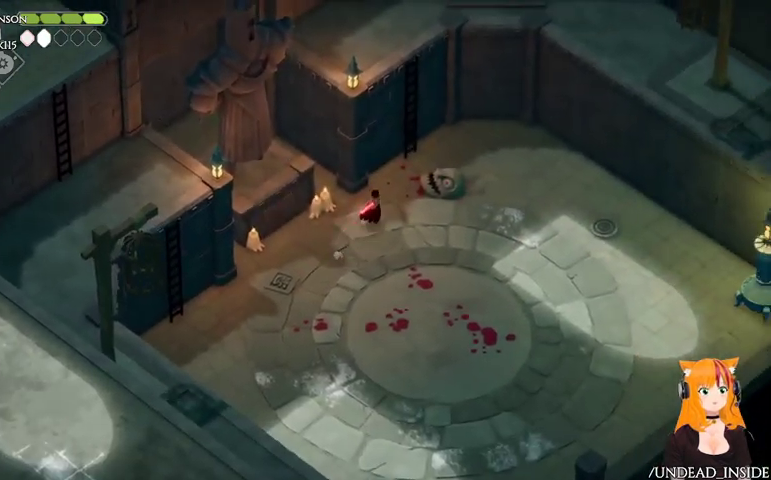
{"dt_ms": 500, "buttons": [], "left_stick": "up-right", "right_stick": "center", "events": []}
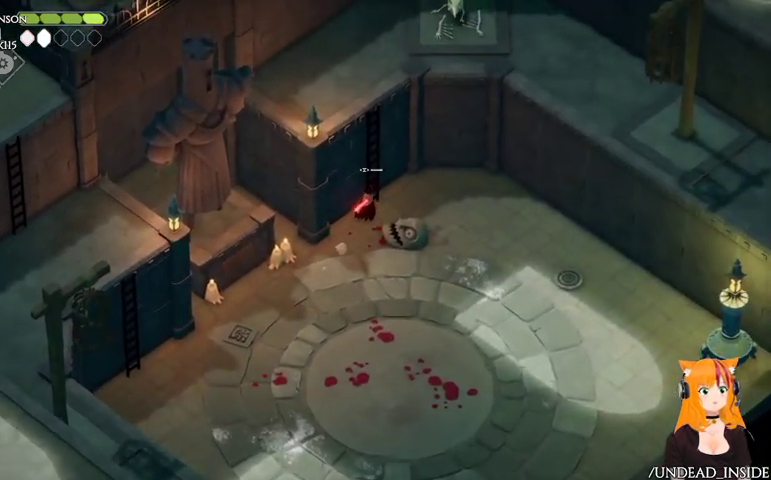
{"dt_ms": 500, "buttons": [], "left_stick": "up", "right_stick": "center", "events": [[100, "Y", "down"], [233, "left_stick", "up"], [267, "Y", "up"]]}